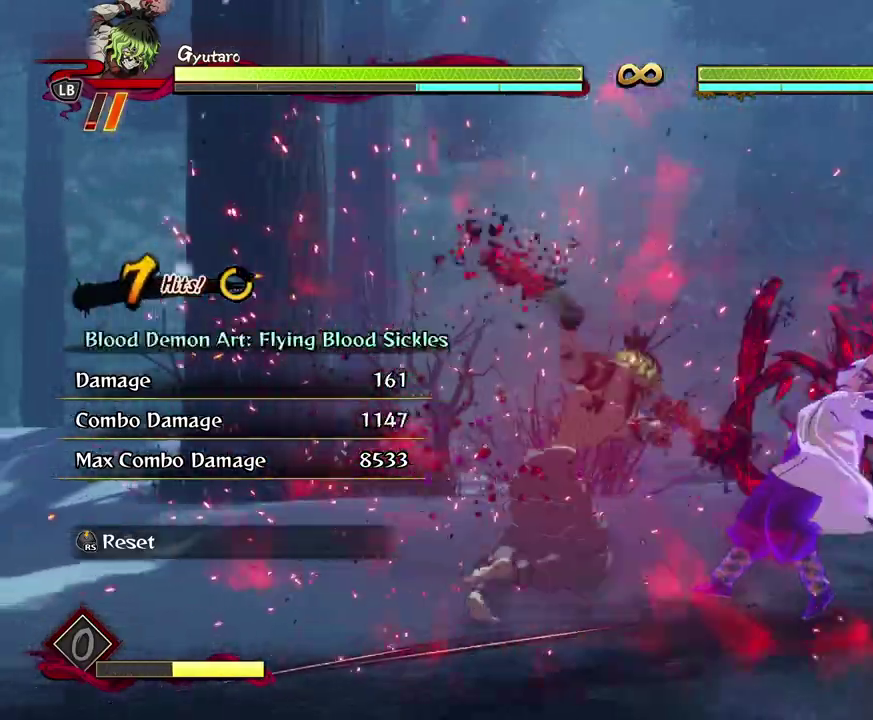
Gameplay with a controller (Xbox layout); each line is a JSON object with the inputs held at the frame after it (dt_ms = milliseconds from this image to that frame). "events" lists button and stick changes between this image and that frame as [ms after this image, input, new state], when the widget could be followed in between. Not read: right_stick.
{"dt_ms": 700, "buttons": [], "left_stick": "center"}
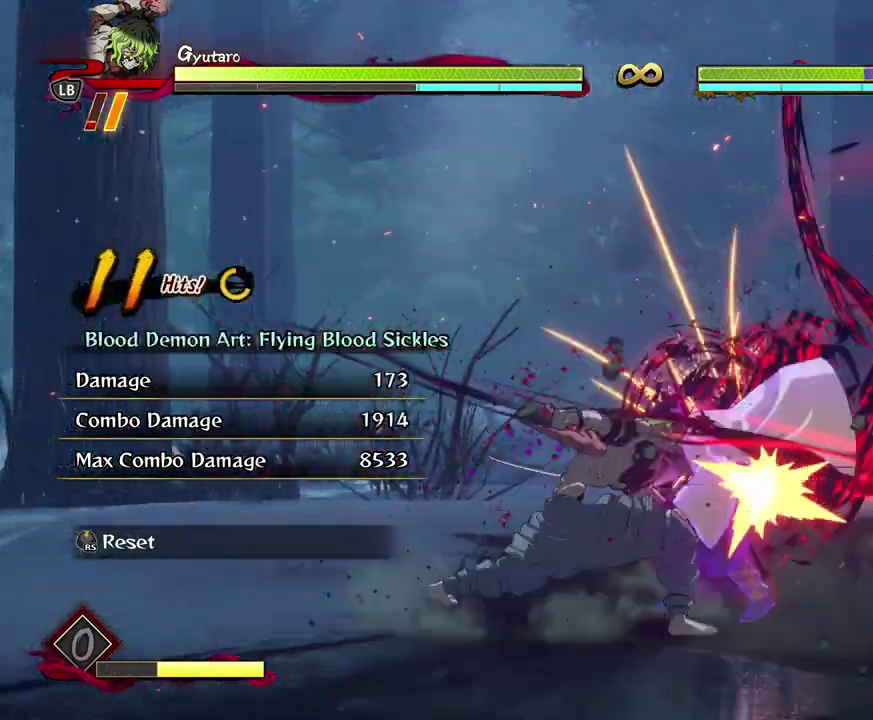
{"dt_ms": 400, "buttons": ["X"], "left_stick": "center", "events": [[100, "X", "down"], [217, "X", "up"], [317, "X", "down"]]}
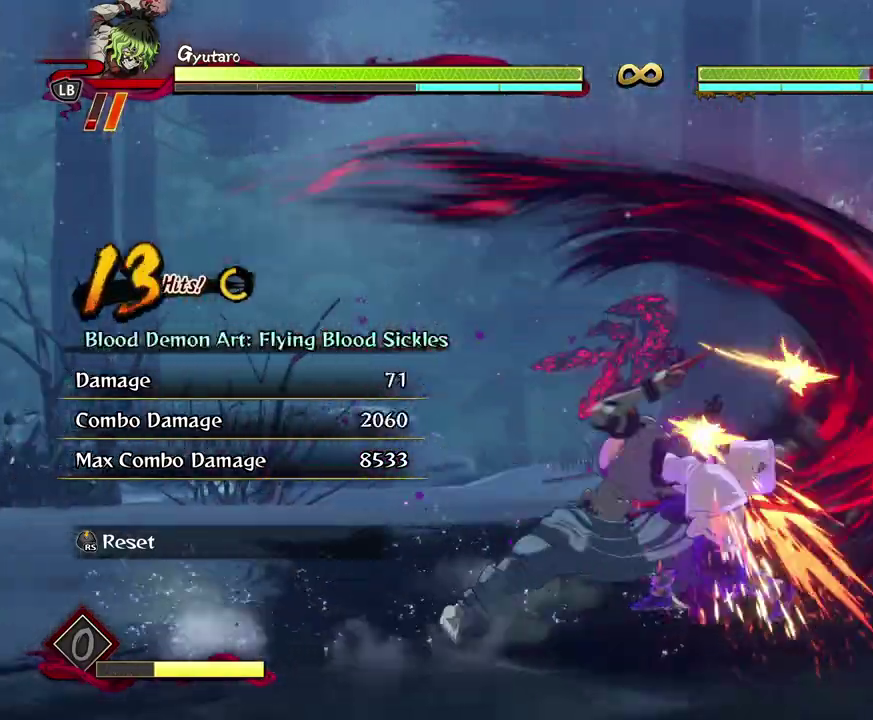
{"dt_ms": 400, "buttons": [], "left_stick": "center", "events": [[17, "X", "up"], [100, "X", "down"], [217, "X", "up"], [300, "X", "down"], [400, "X", "up"]]}
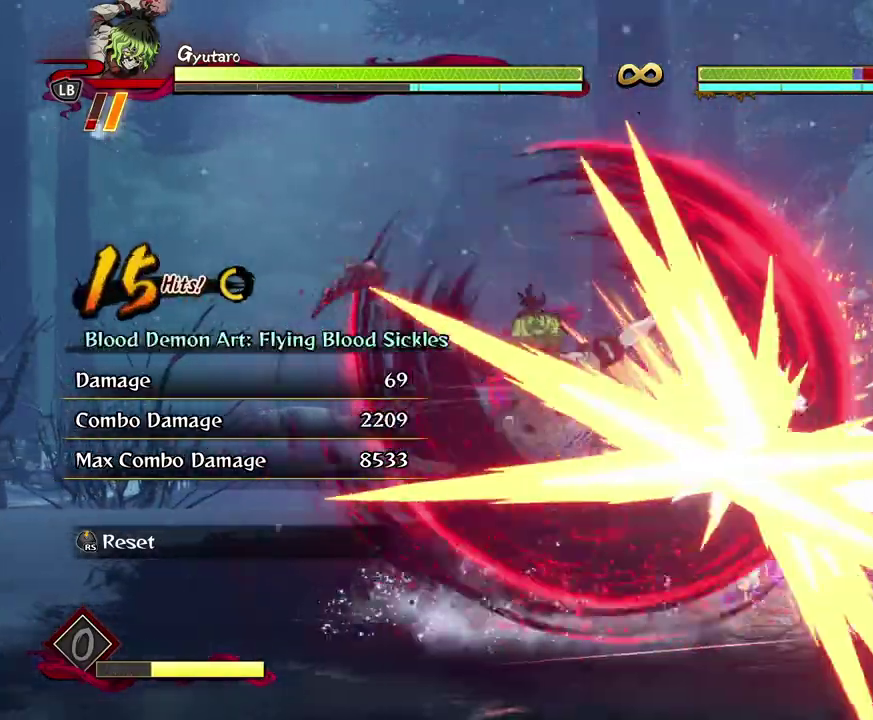
{"dt_ms": 700, "buttons": [], "left_stick": "center"}
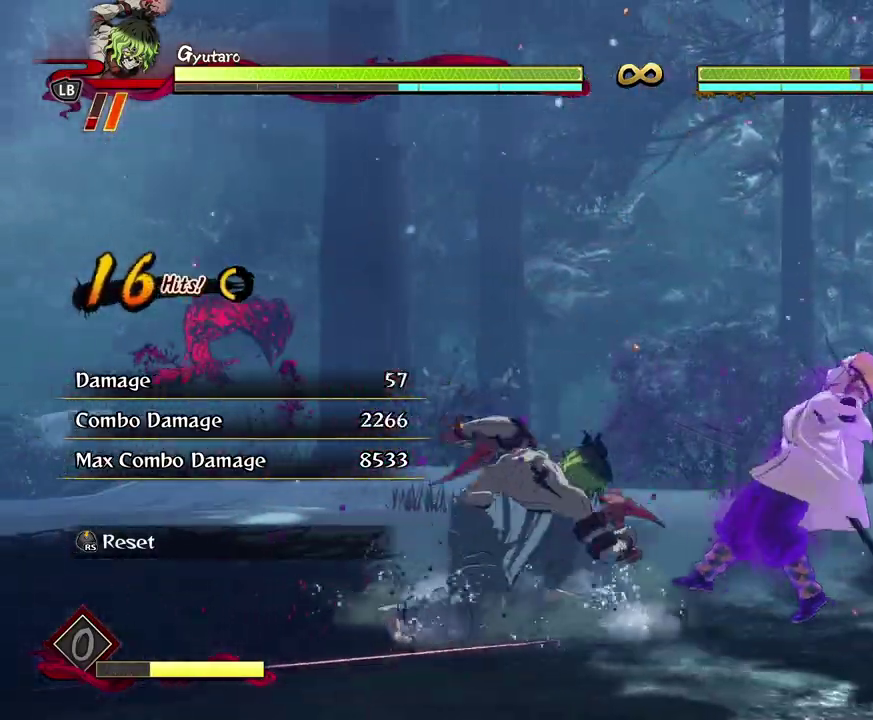
{"dt_ms": 400, "buttons": ["L2"], "left_stick": "center", "events": [[317, "L2", "down"]]}
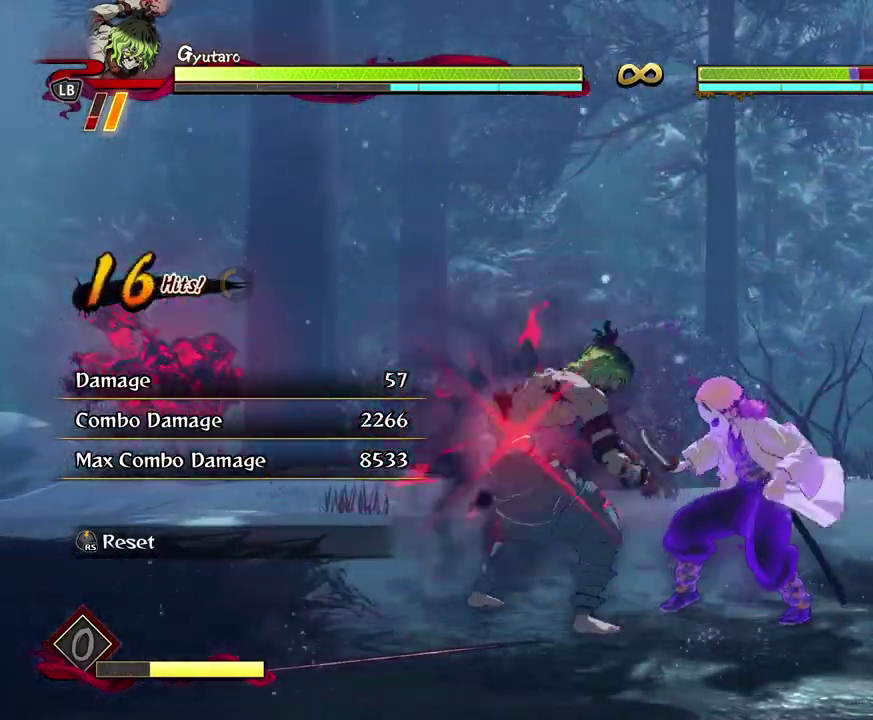
{"dt_ms": 300, "buttons": [], "left_stick": "center", "events": [[33, "L2", "up"]]}
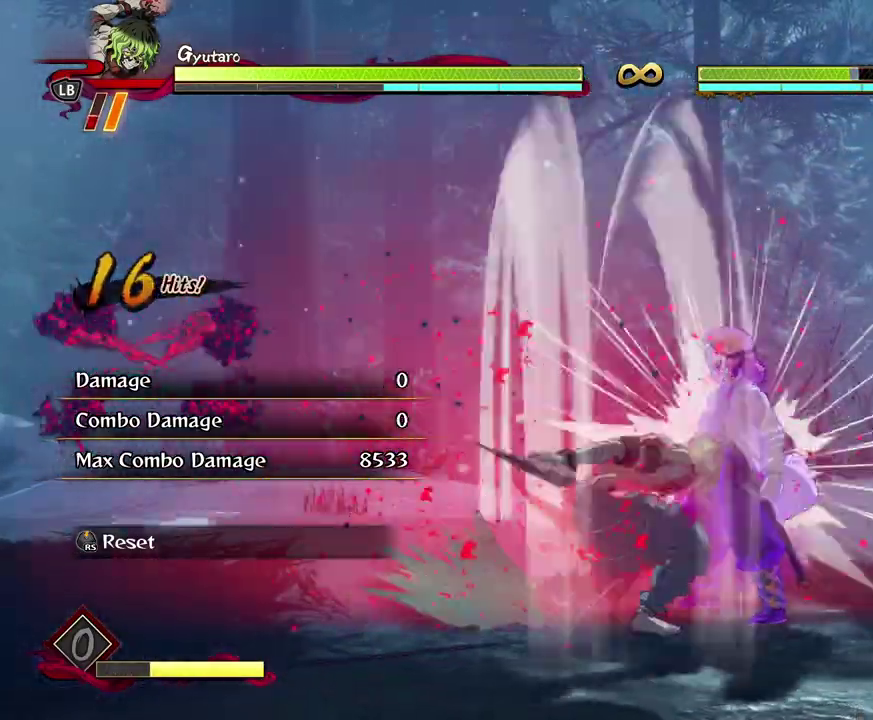
{"dt_ms": 900, "buttons": [], "left_stick": "center", "events": [[600, "R3", "down"], [733, "R3", "up"]]}
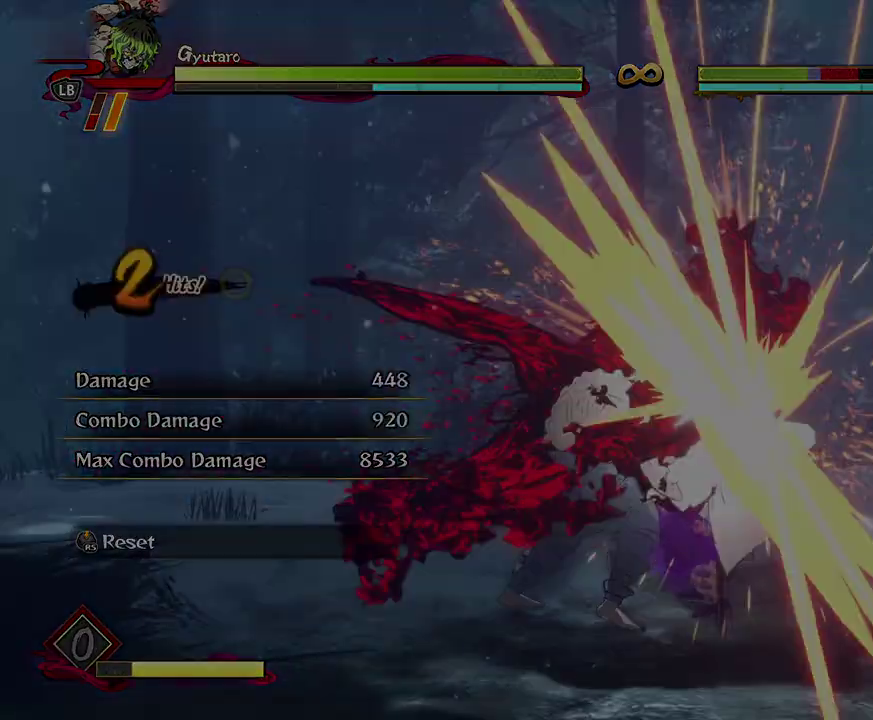
{"dt_ms": 300, "buttons": [], "left_stick": "center"}
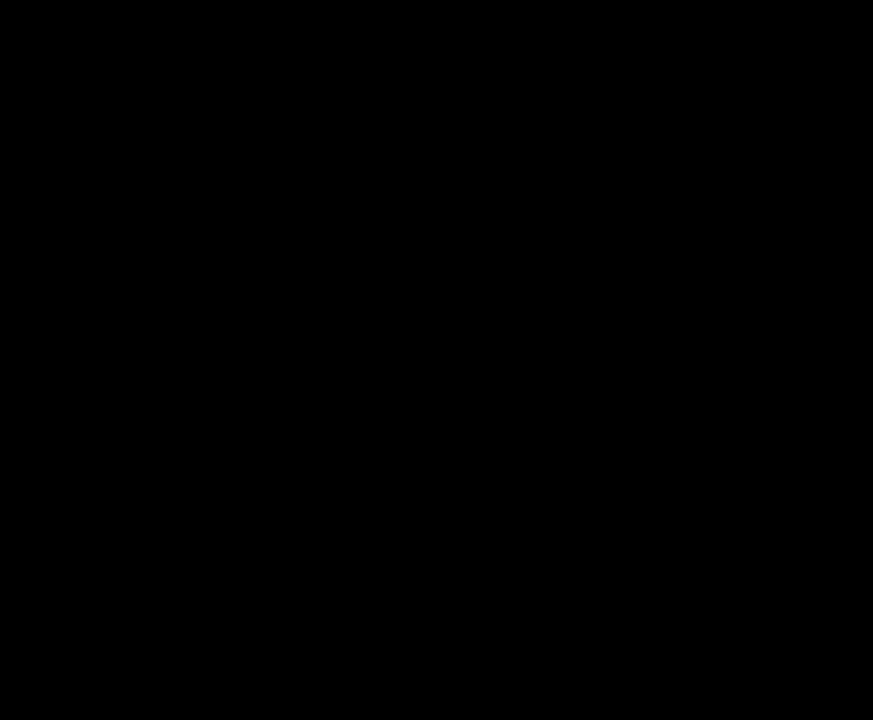
{"dt_ms": 500, "buttons": [], "left_stick": "down-left", "events": [[483, "L1", "down"], [483, "left_stick", "down-left"], [500, "L1", "up"]]}
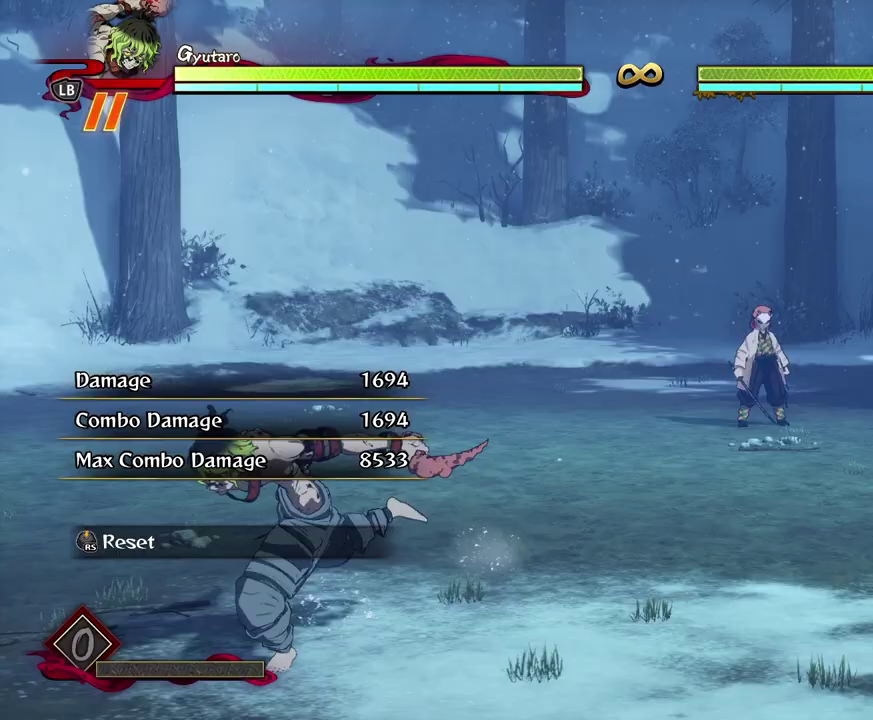
{"dt_ms": 400, "buttons": ["L2"], "left_stick": "center", "events": [[133, "left_stick", "center"], [350, "L2", "down"]]}
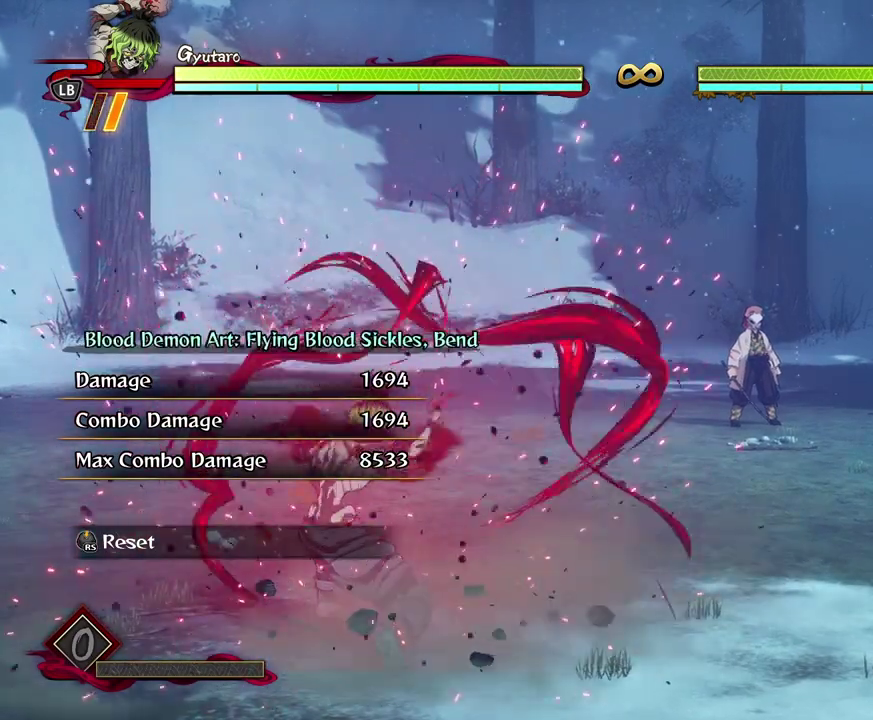
{"dt_ms": 700, "buttons": [], "left_stick": "center", "events": [[50, "L2", "up"], [133, "L2", "down"], [250, "L2", "up"], [317, "L2", "down"], [433, "L2", "up"], [500, "L2", "down"], [617, "L2", "up"]]}
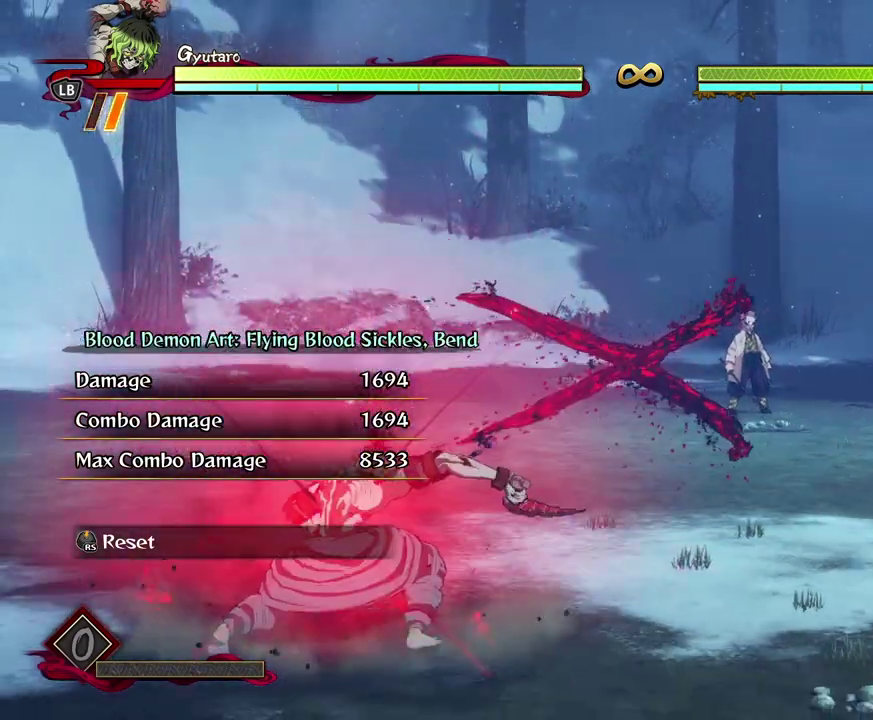
{"dt_ms": 400, "buttons": [], "left_stick": "center", "events": [[17, "L2", "down"], [117, "L2", "up"]]}
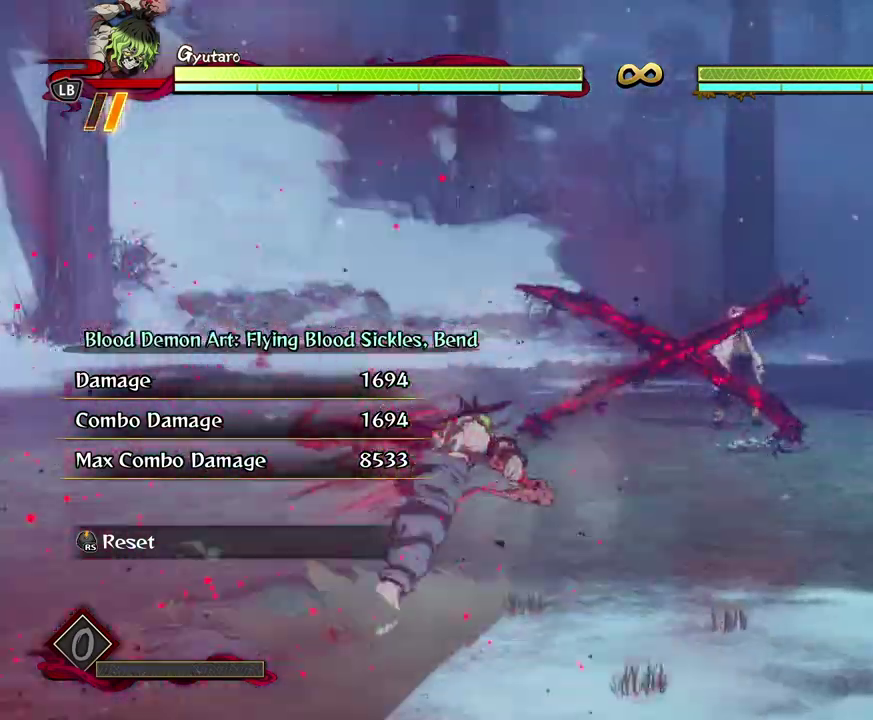
{"dt_ms": 400, "buttons": ["R1"], "left_stick": "center", "events": [[250, "R1", "down"], [267, "X", "down"], [350, "X", "up"]]}
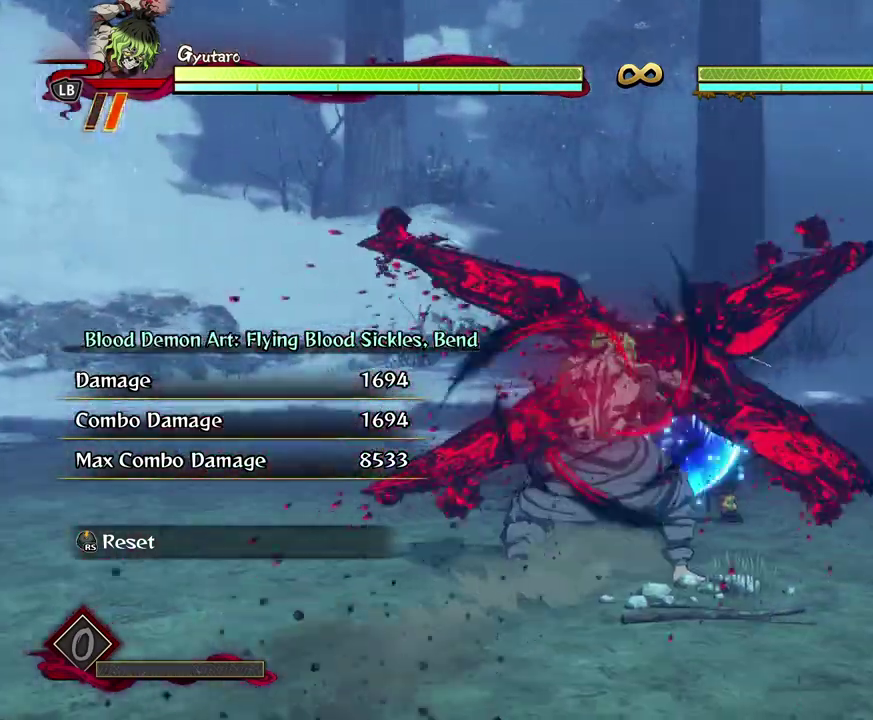
{"dt_ms": 700, "buttons": ["R1"], "left_stick": "center", "events": [[17, "X", "down"], [133, "X", "up"], [200, "X", "down"], [317, "X", "up"], [383, "X", "down"], [483, "X", "up"], [567, "X", "down"], [667, "X", "up"]]}
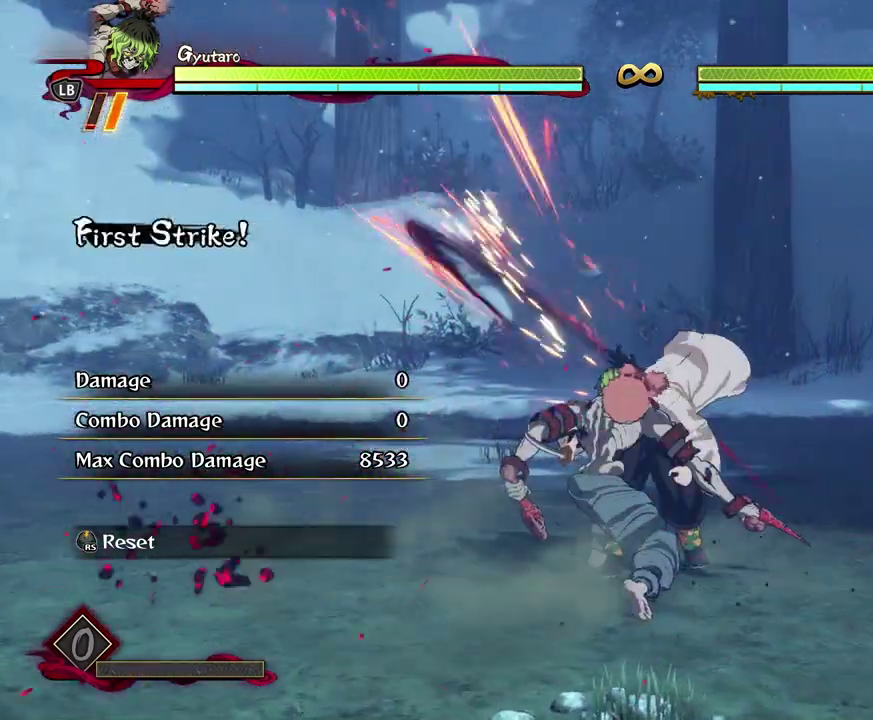
{"dt_ms": 400, "buttons": [], "left_stick": "center", "events": [[67, "X", "down"], [183, "X", "up"], [367, "R1", "up"]]}
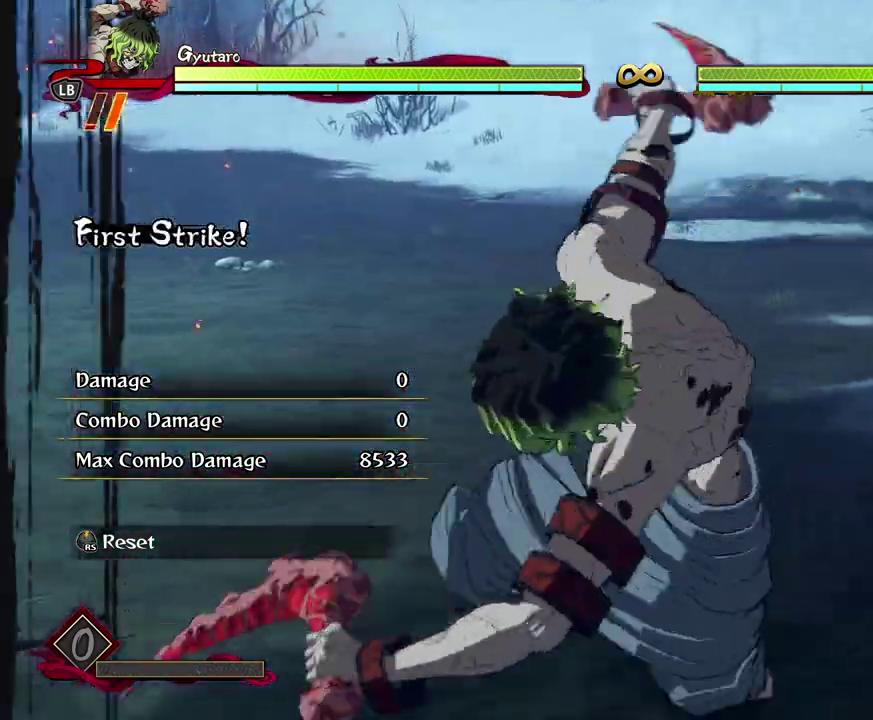
{"dt_ms": 500, "buttons": [], "left_stick": "center"}
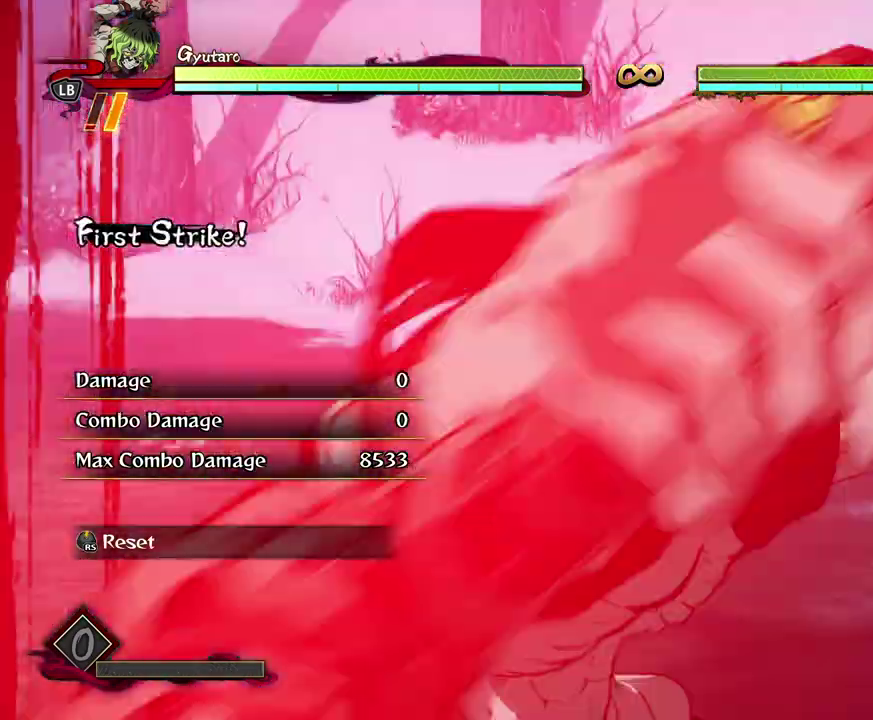
{"dt_ms": 700, "buttons": [], "left_stick": "center"}
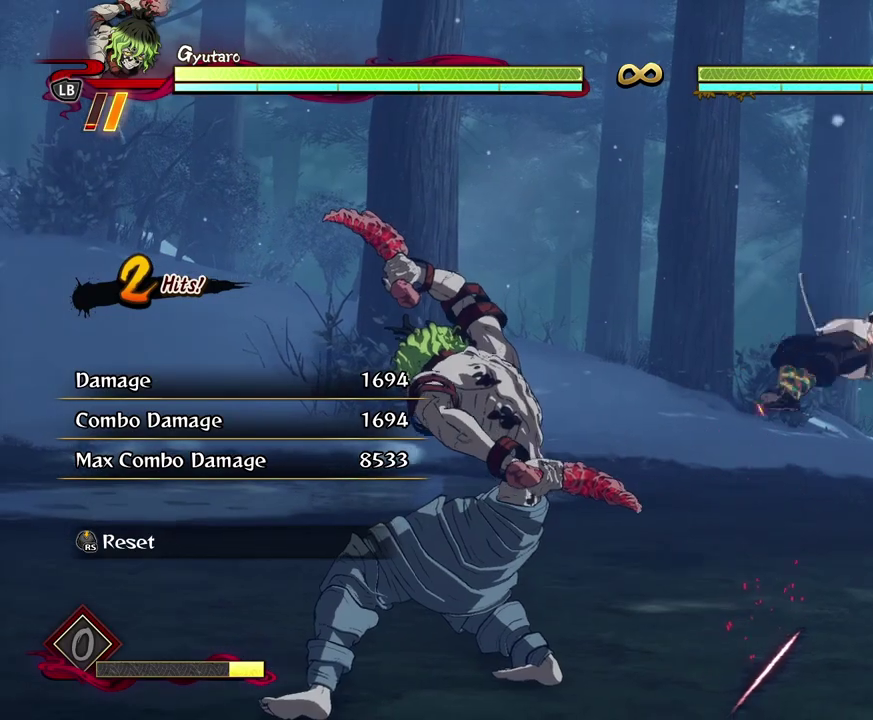
{"dt_ms": 300, "buttons": [], "left_stick": "center"}
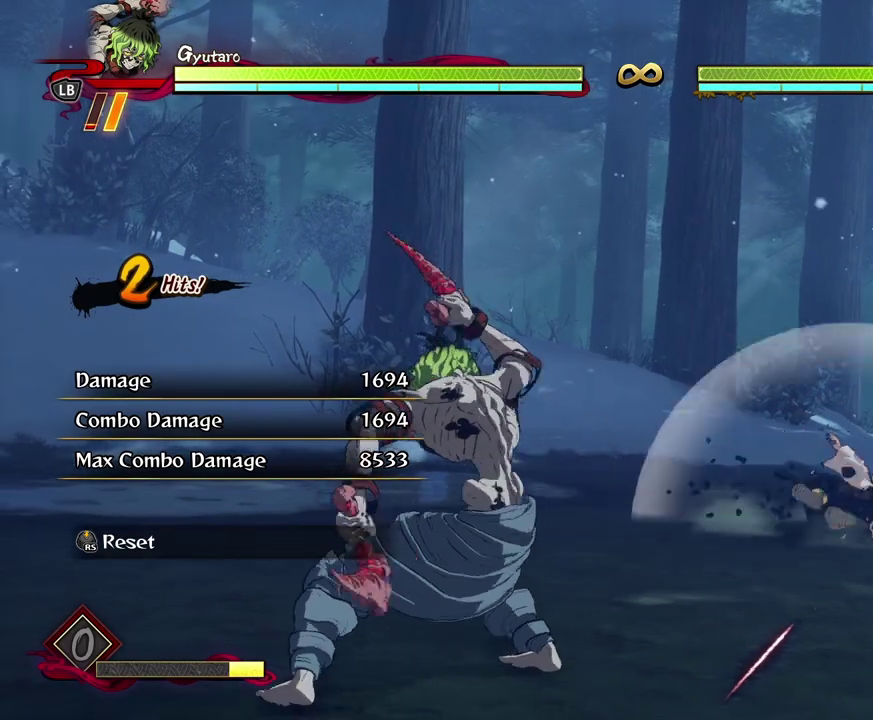
{"dt_ms": 400, "buttons": [], "left_stick": "down-left", "events": [[233, "left_stick", "down-left"]]}
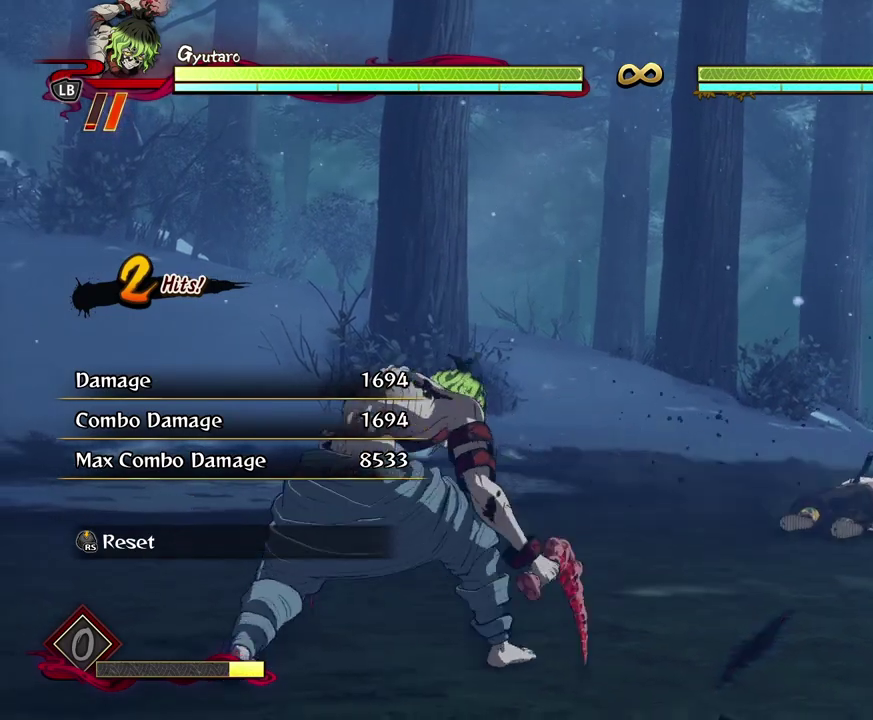
{"dt_ms": 600, "buttons": [], "left_stick": "down-left"}
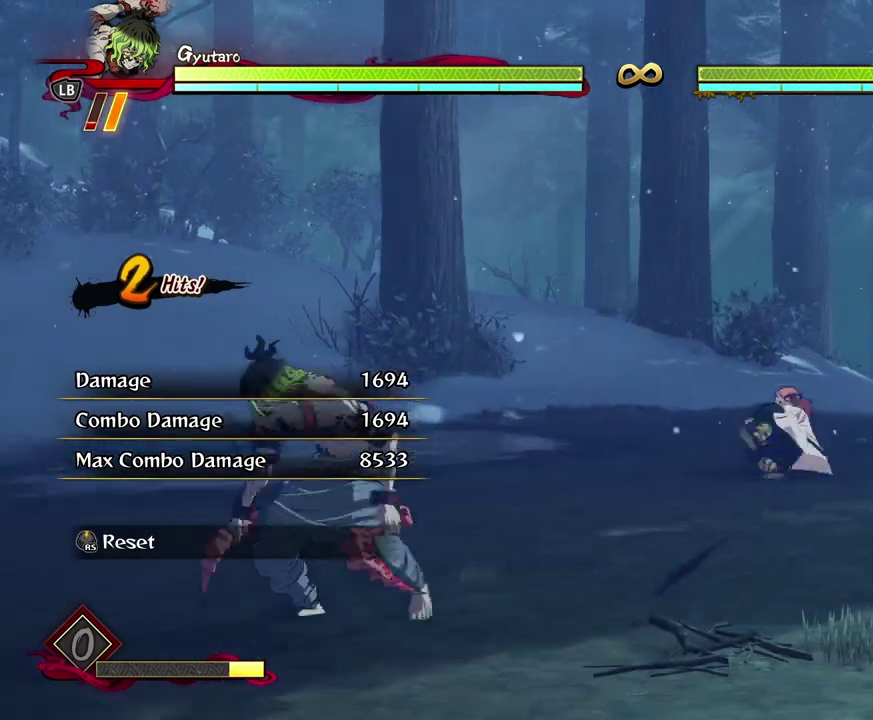
{"dt_ms": 400, "buttons": [], "left_stick": "down-right", "events": [[250, "left_stick", "down"], [400, "left_stick", "down-right"]]}
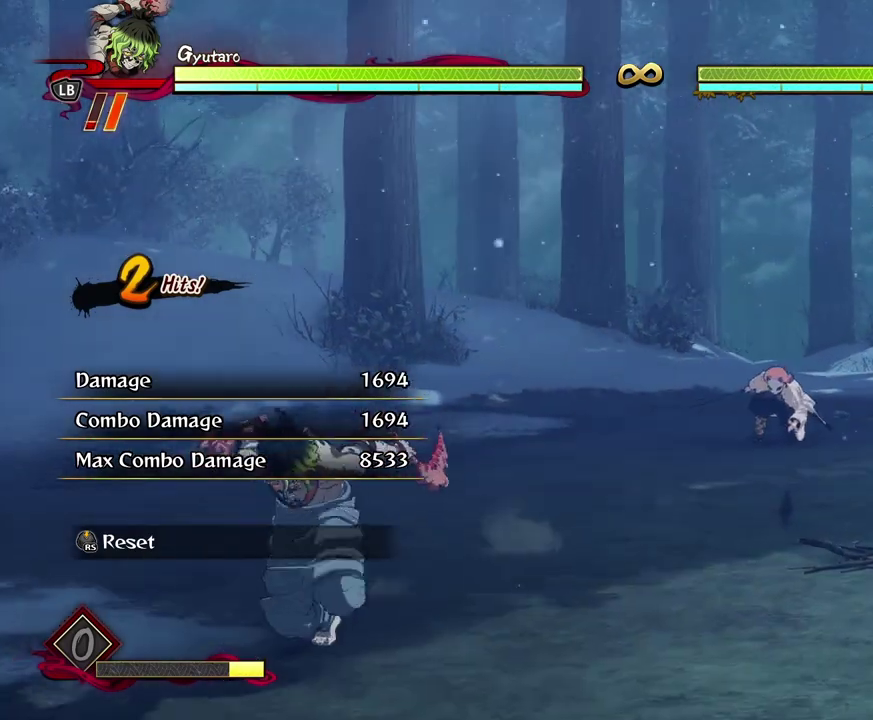
{"dt_ms": 700, "buttons": [], "left_stick": "down", "events": [[533, "left_stick", "down"]]}
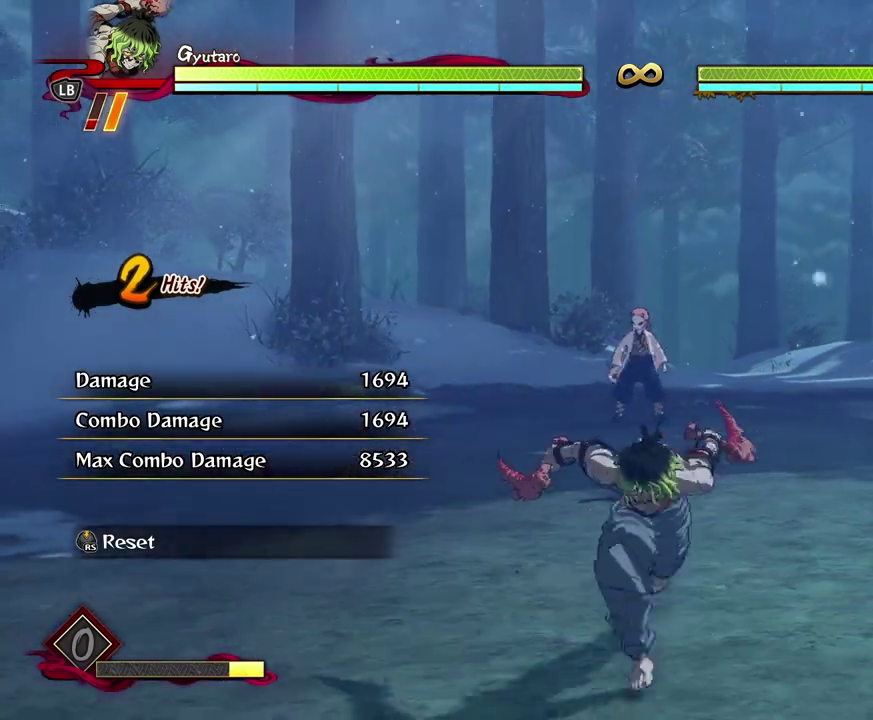
{"dt_ms": 400, "buttons": [], "left_stick": "center", "events": [[33, "left_stick", "center"], [100, "left_stick", "up-right"], [350, "left_stick", "center"]]}
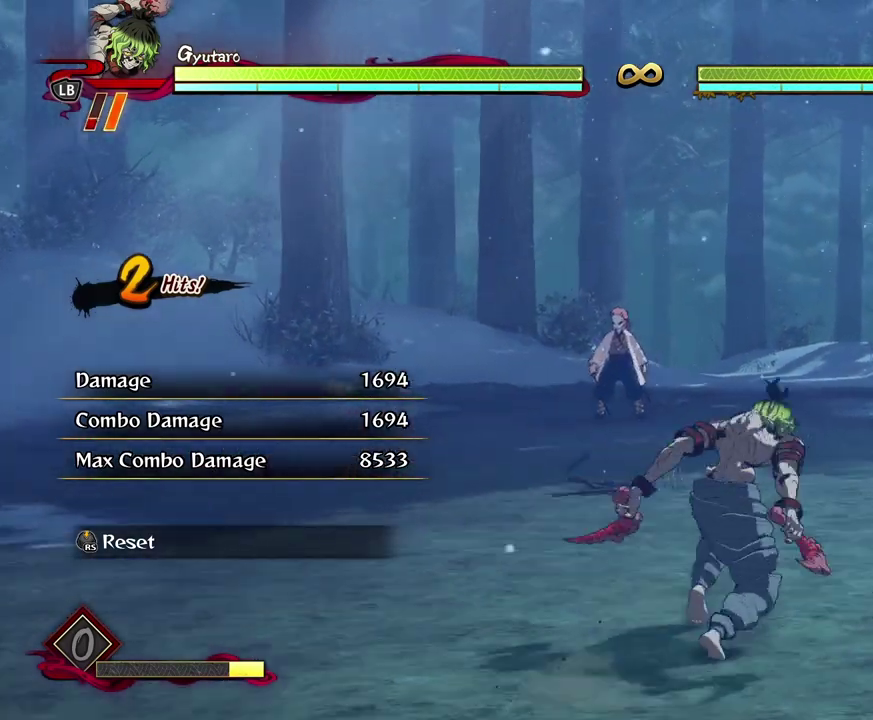
{"dt_ms": 300, "buttons": [], "left_stick": "center", "events": [[117, "START", "down"], [250, "START", "up"]]}
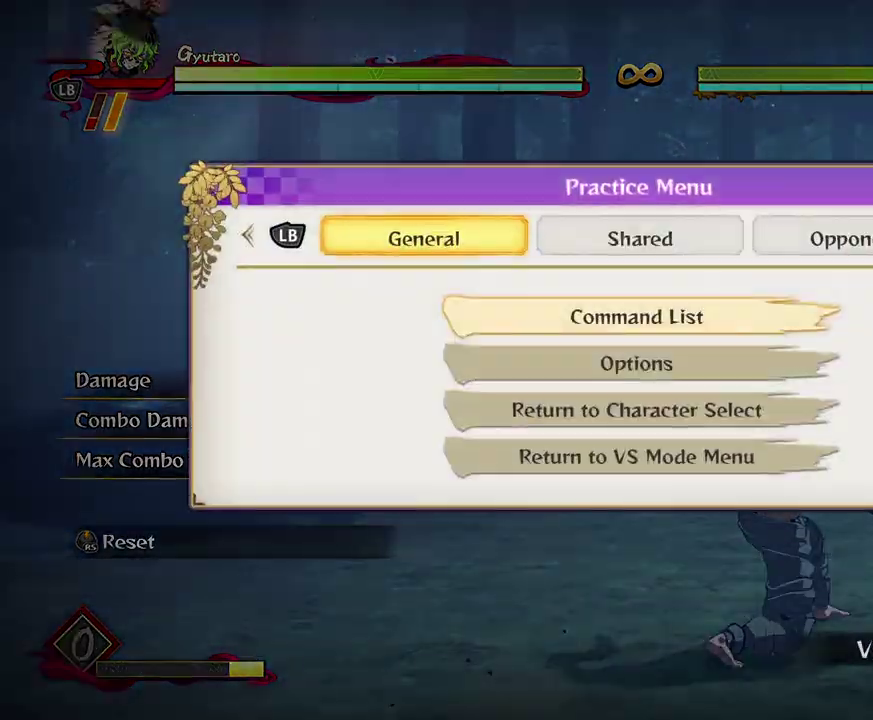
{"dt_ms": 700, "buttons": ["R1"], "left_stick": "center", "events": [[700, "R1", "down"]]}
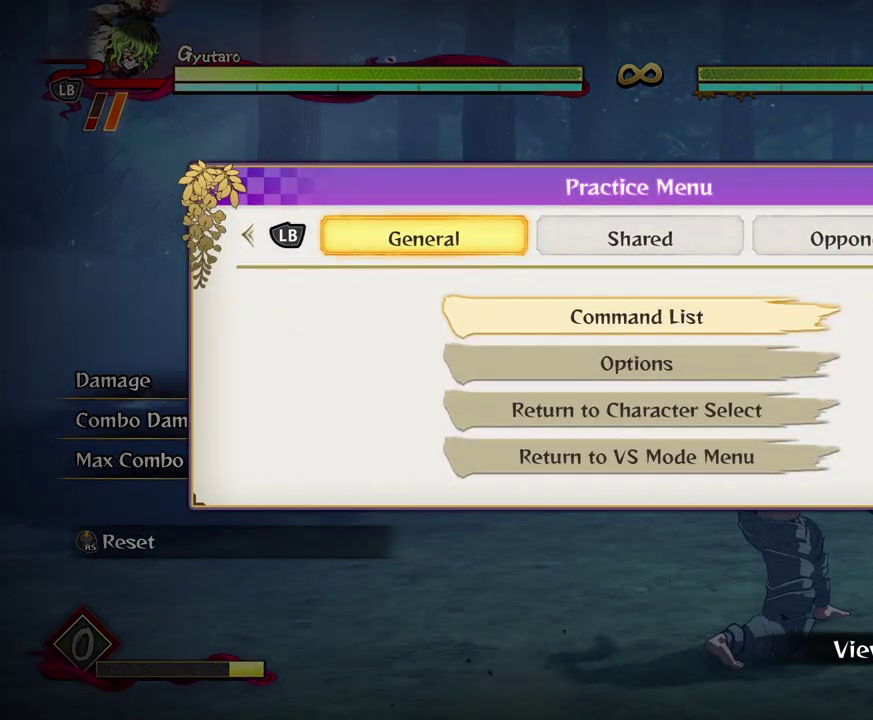
{"dt_ms": 700, "buttons": ["DPAD_LEFT"], "left_stick": "center", "events": [[100, "R1", "up"], [167, "R1", "down"], [283, "R1", "up"], [450, "DPAD_DOWN", "down"], [550, "DPAD_DOWN", "up"], [667, "DPAD_LEFT", "down"]]}
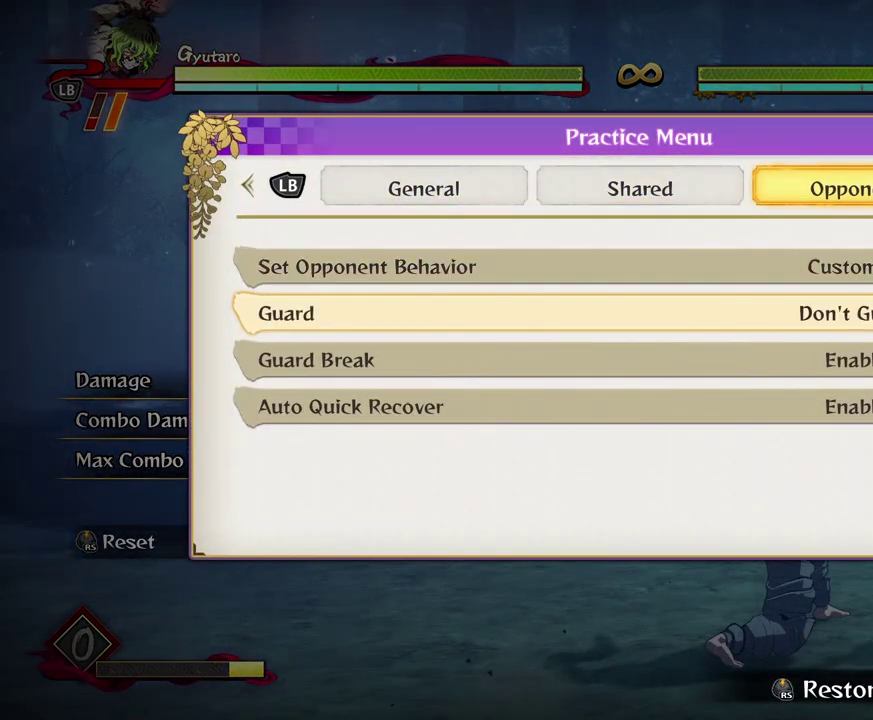
{"dt_ms": 300, "buttons": [], "left_stick": "center", "events": [[67, "DPAD_LEFT", "up"], [183, "B", "down"], [283, "B", "up"]]}
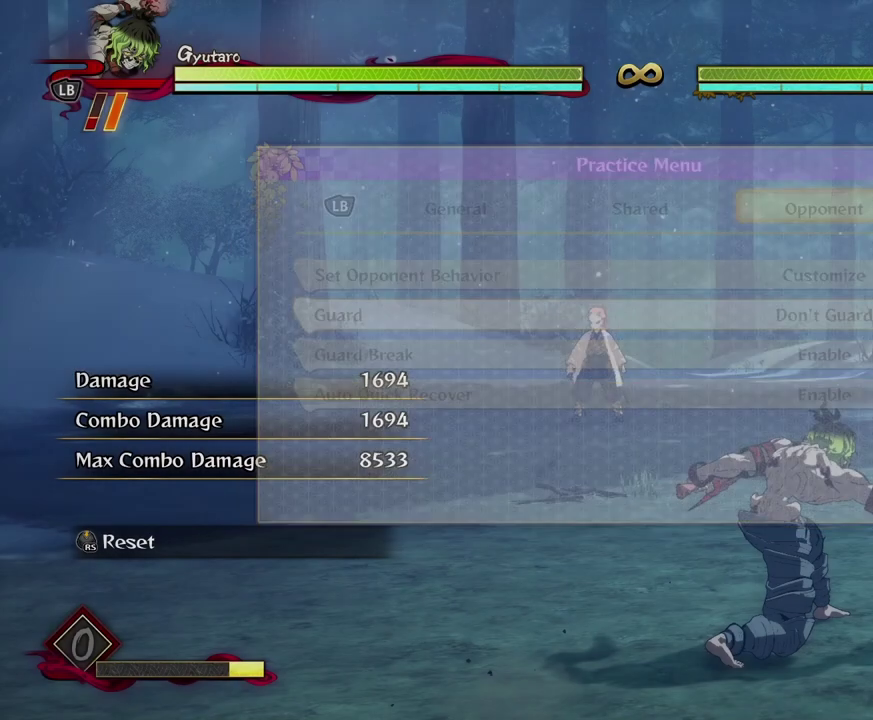
{"dt_ms": 400, "buttons": [], "left_stick": "down-left", "events": [[83, "left_stick", "down"], [217, "R3", "down"], [233, "left_stick", "down-left"], [317, "R3", "up"]]}
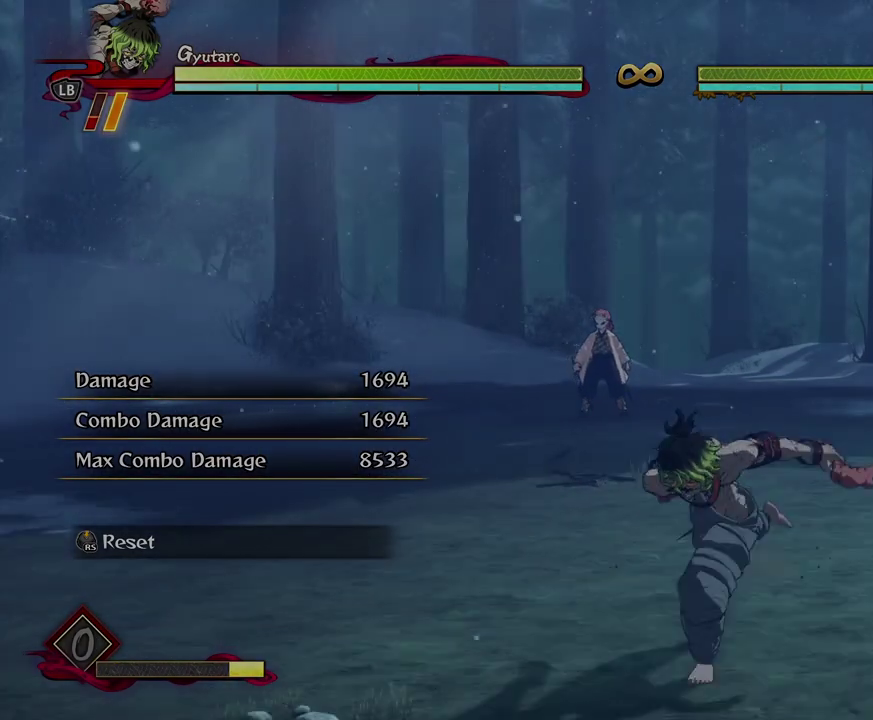
{"dt_ms": 600, "buttons": [], "left_stick": "up-right", "events": [[283, "left_stick", "up-left"], [400, "left_stick", "up"], [583, "left_stick", "up-right"]]}
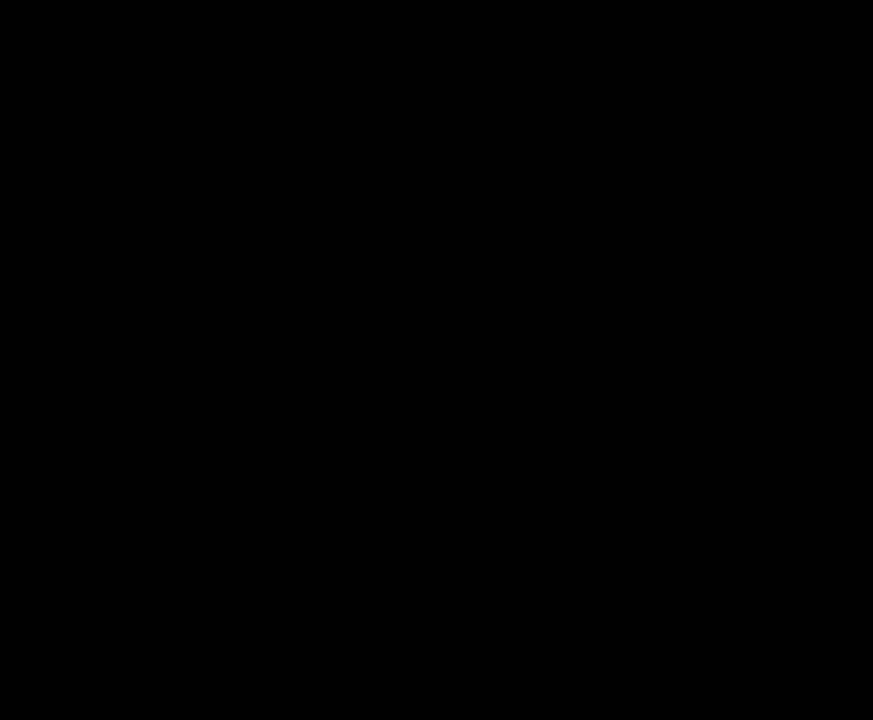
{"dt_ms": 500, "buttons": [], "left_stick": "center", "events": [[250, "left_stick", "center"]]}
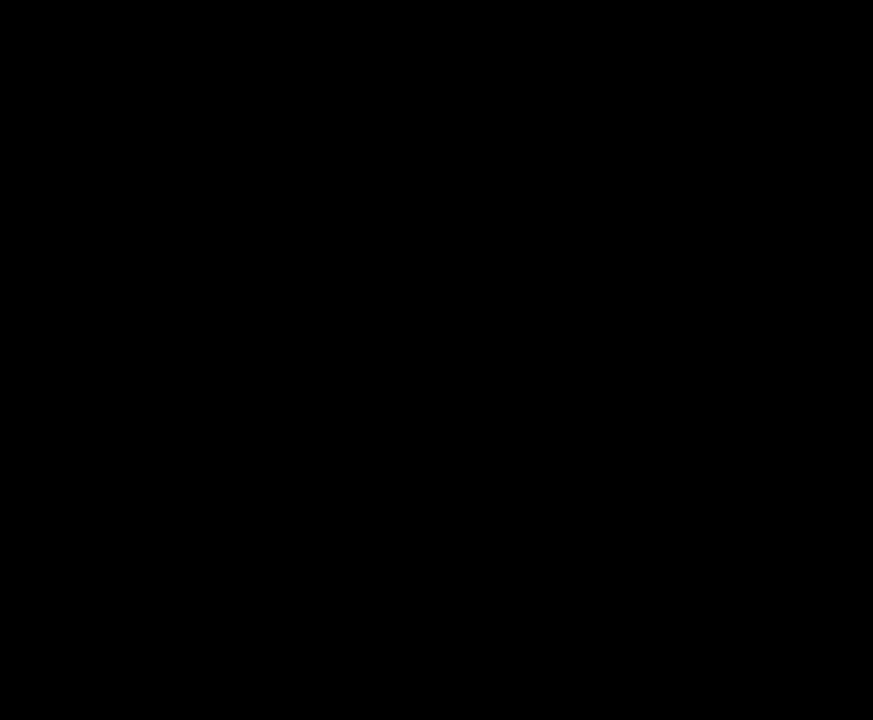
{"dt_ms": 500, "buttons": [], "left_stick": "center"}